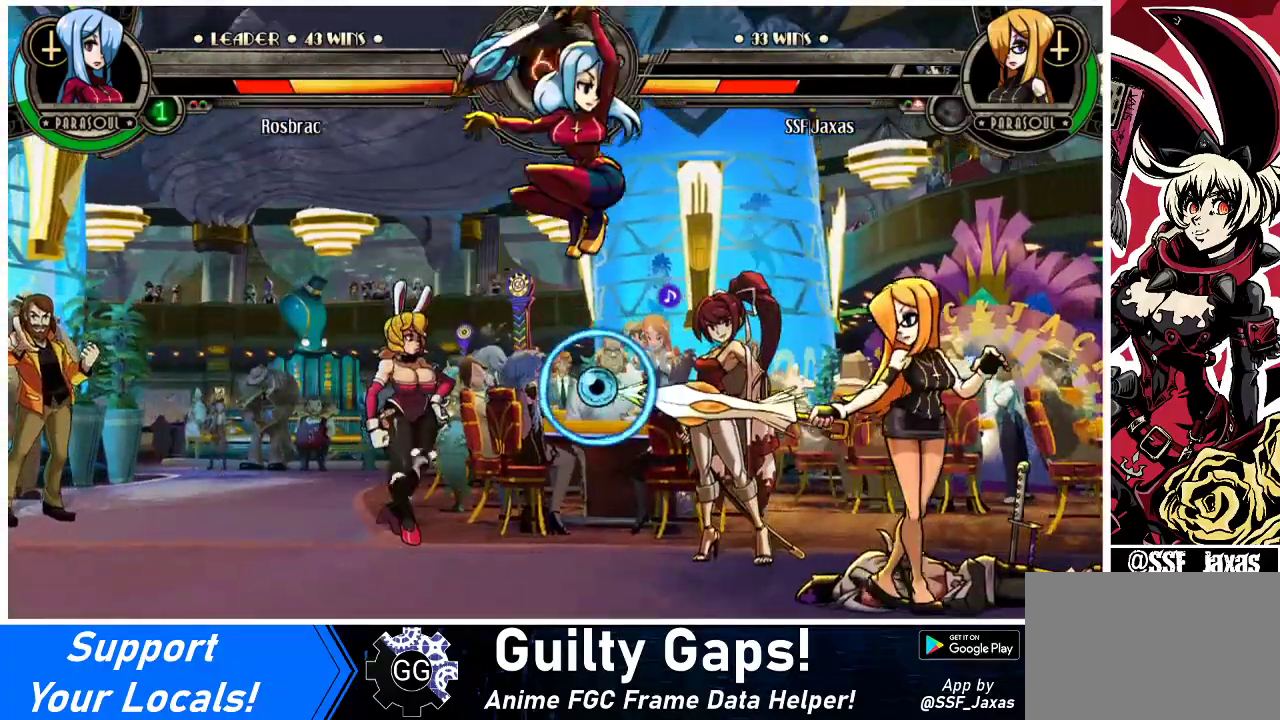
Gameplay with a controller (arcade stick); each line is a JSON object with the inputs held at the frame after it. "events" lists button and stick changes between this image and that frame as [ms after this image, input, new state], when the widget could be followed in between. Not read: L3 R3.
{"buttons": ["DPAD_DOWN", "DPAD_RIGHT"], "events": [[467, "DPAD_DOWN", "down"]]}
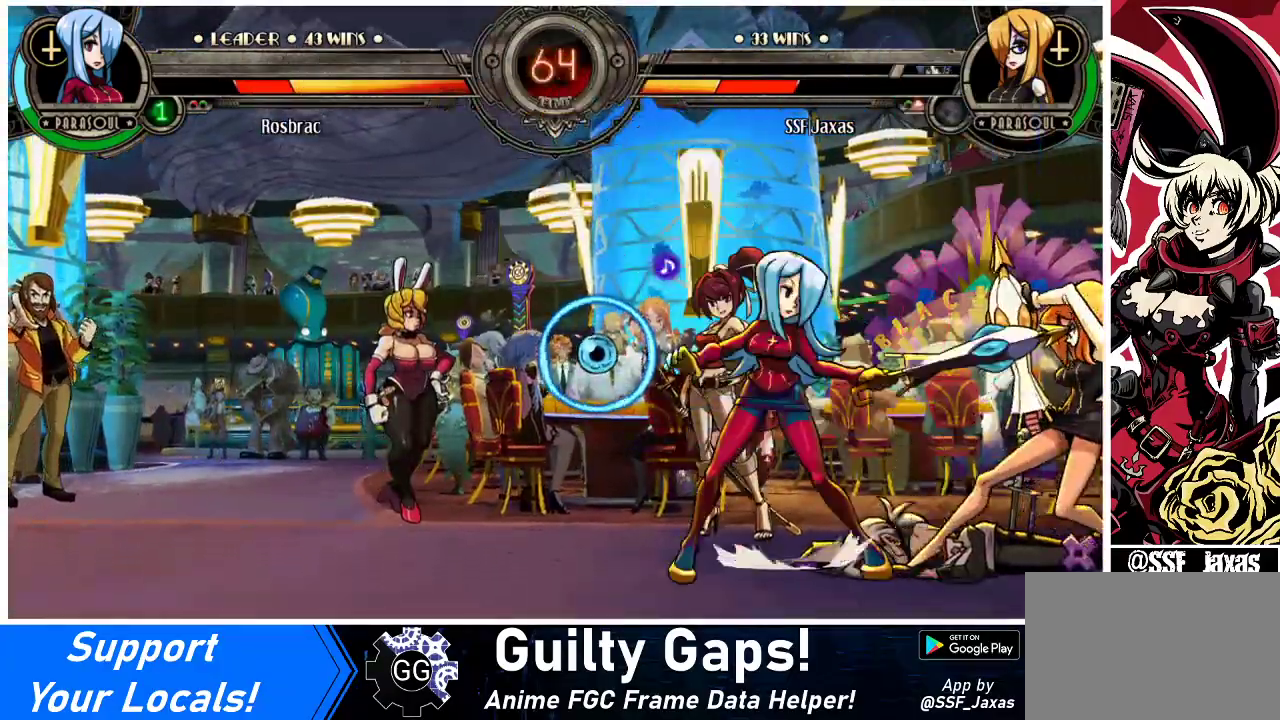
{"buttons": ["DPAD_DOWN", "DPAD_RIGHT"], "events": [[167, "CROSS", "down"], [233, "CROSS", "up"]]}
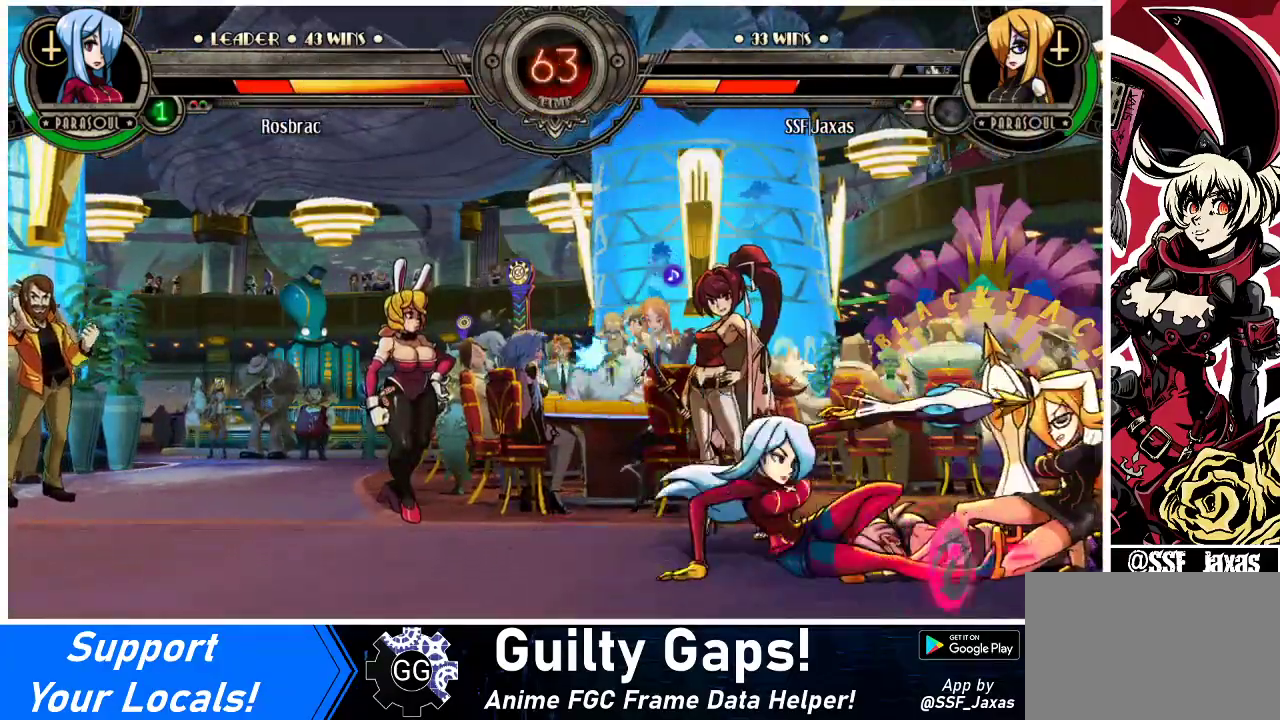
{"buttons": ["DPAD_DOWN", "DPAD_RIGHT"], "events": [[300, "CIRCLE", "down"], [433, "CIRCLE", "up"]]}
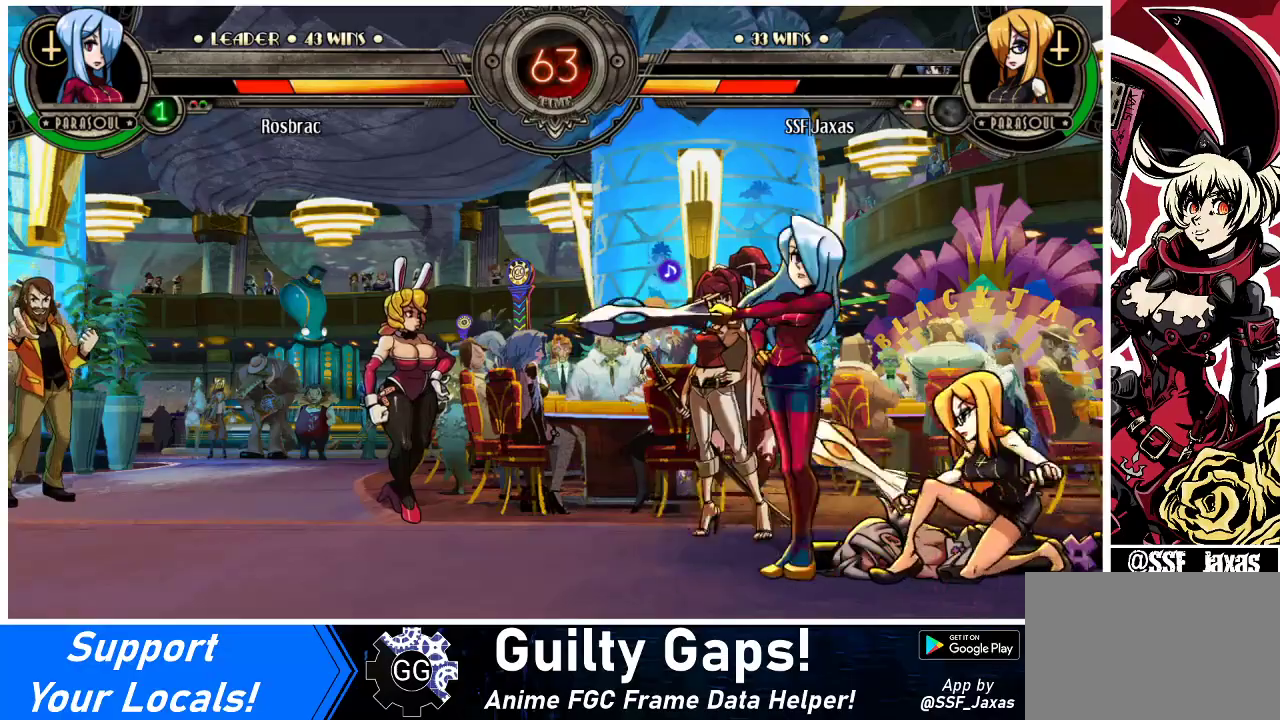
{"buttons": ["R2", "DPAD_DOWN", "DPAD_RIGHT"], "events": [[67, "DPAD_RIGHT", "up"], [100, "R2", "down"], [133, "DPAD_DOWN", "up"], [300, "R2", "up"], [400, "R2", "down"], [467, "DPAD_RIGHT", "down"], [500, "DPAD_DOWN", "down"]]}
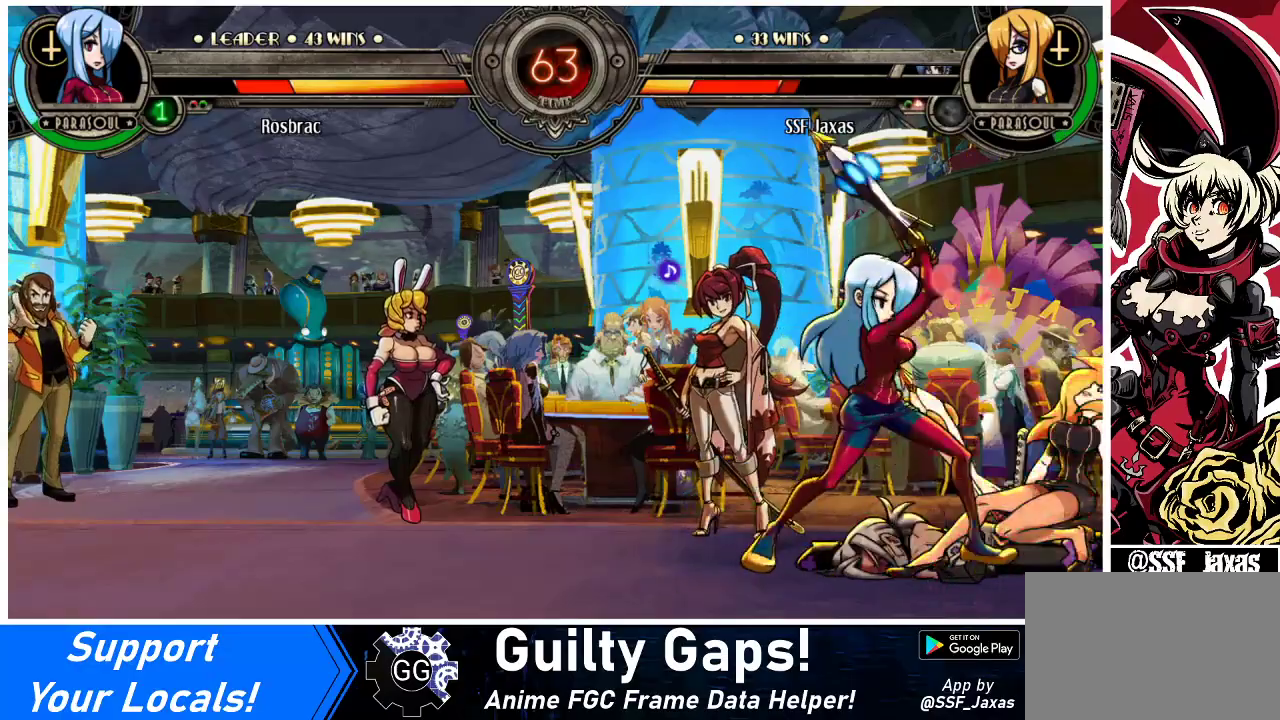
{"buttons": ["DPAD_RIGHT"], "events": [[33, "R2", "up"], [333, "DPAD_DOWN", "up"]]}
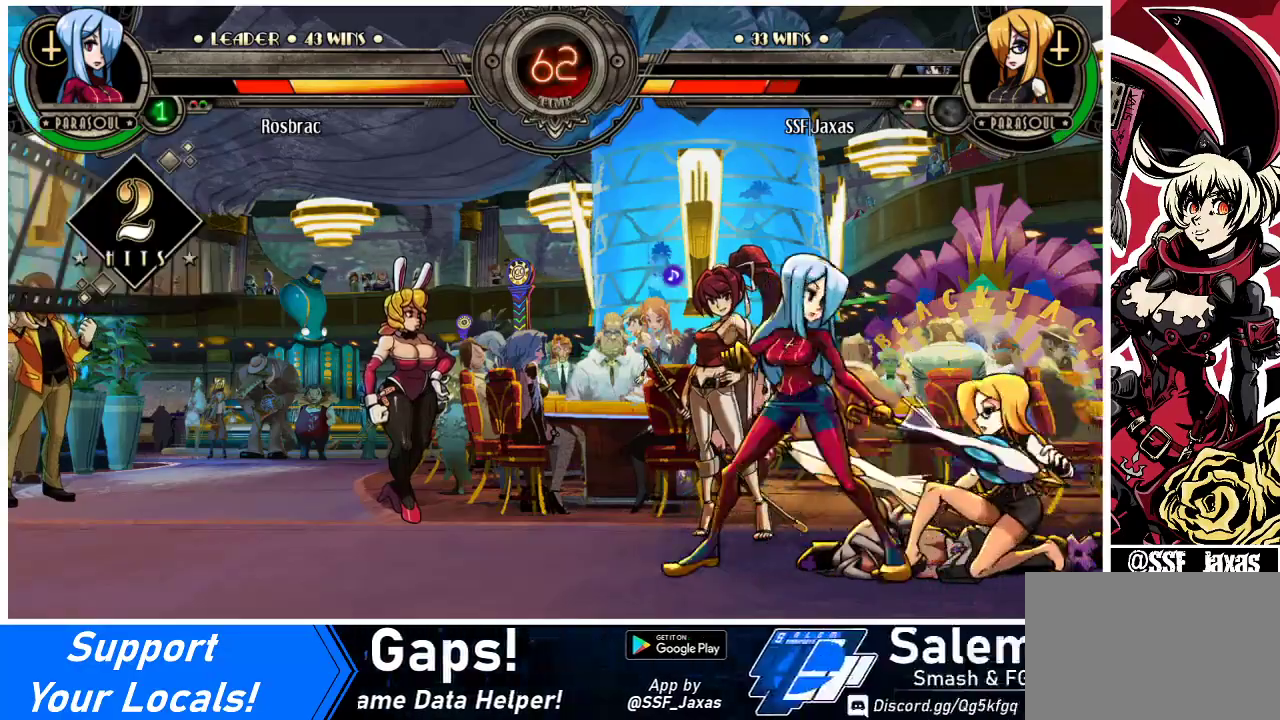
{"buttons": ["DPAD_RIGHT"], "events": [[67, "DPAD_DOWN", "down"], [267, "CROSS", "down"], [400, "CROSS", "up"], [467, "DPAD_DOWN", "up"]]}
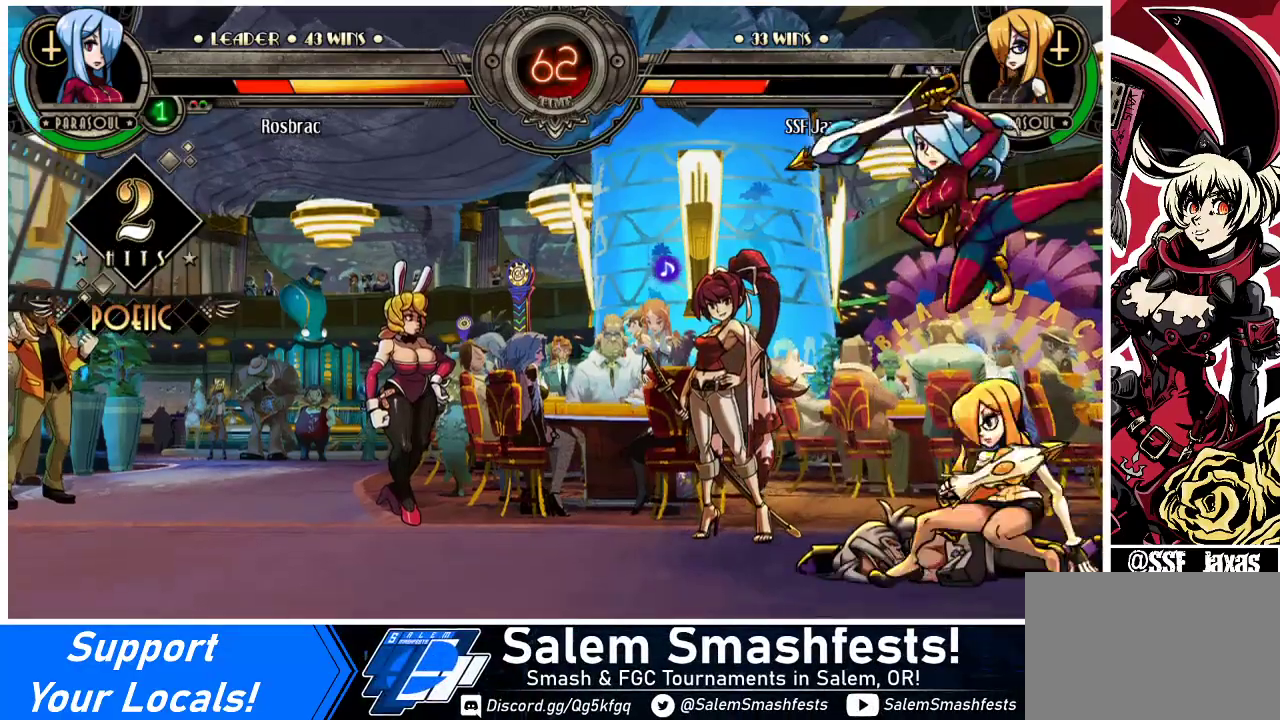
{"buttons": [], "events": [[200, "CROSS", "down"], [300, "CROSS", "up"], [367, "CIRCLE", "down"], [433, "DPAD_RIGHT", "up"], [500, "CIRCLE", "up"]]}
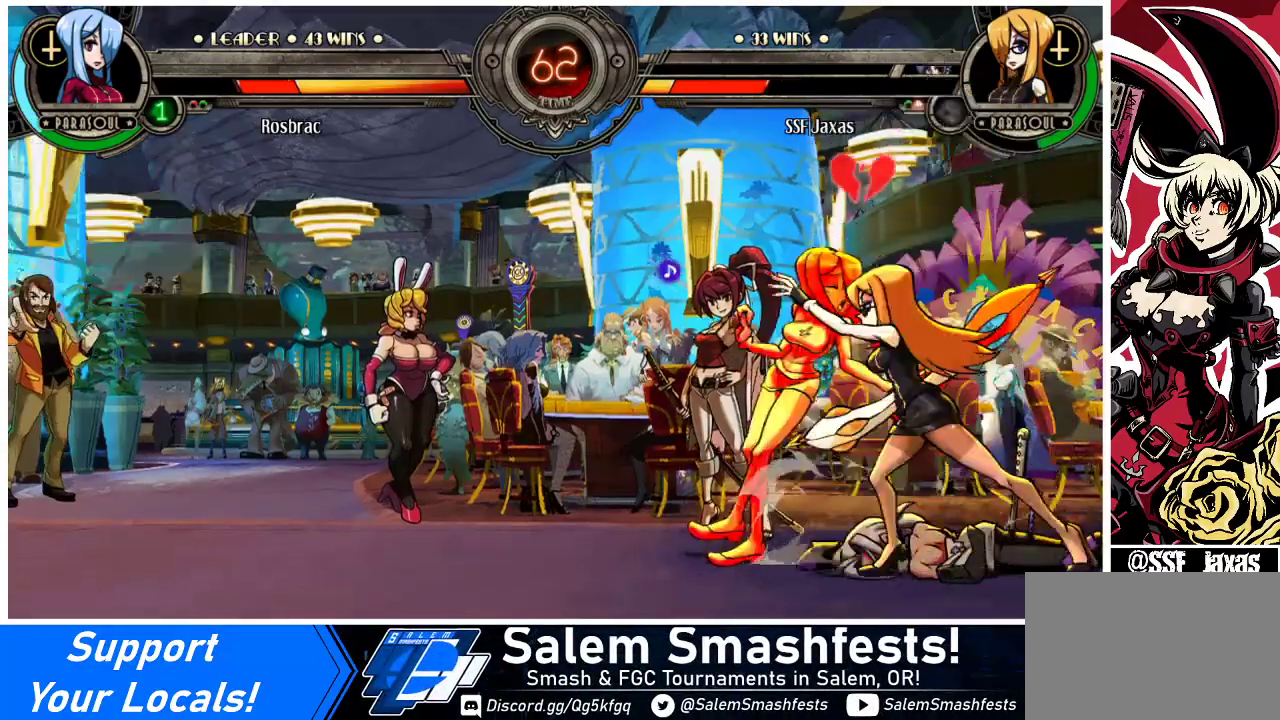
{"buttons": ["R2"], "events": [[200, "CIRCLE", "down"], [267, "CIRCLE", "up"], [500, "R2", "down"]]}
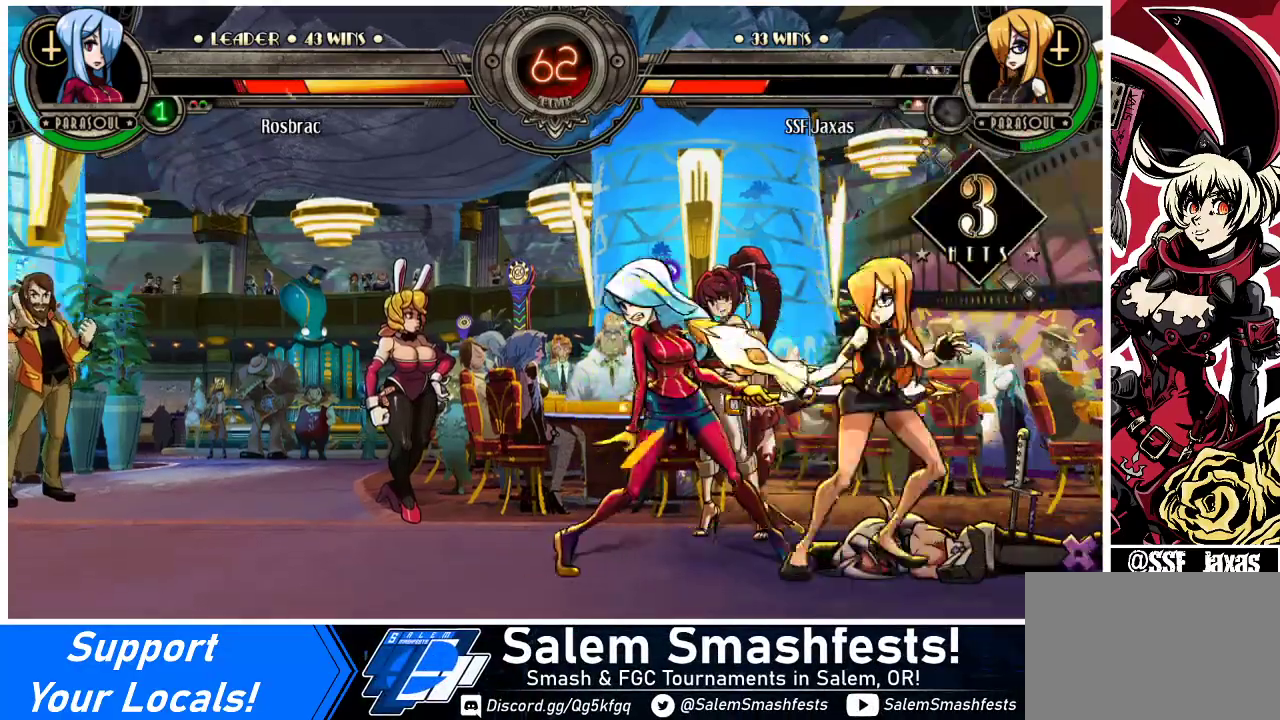
{"buttons": ["R2"], "events": [[100, "R2", "up"], [167, "R2", "down"], [300, "R2", "up"], [333, "R2", "down"], [433, "R2", "up"], [500, "R2", "down"]]}
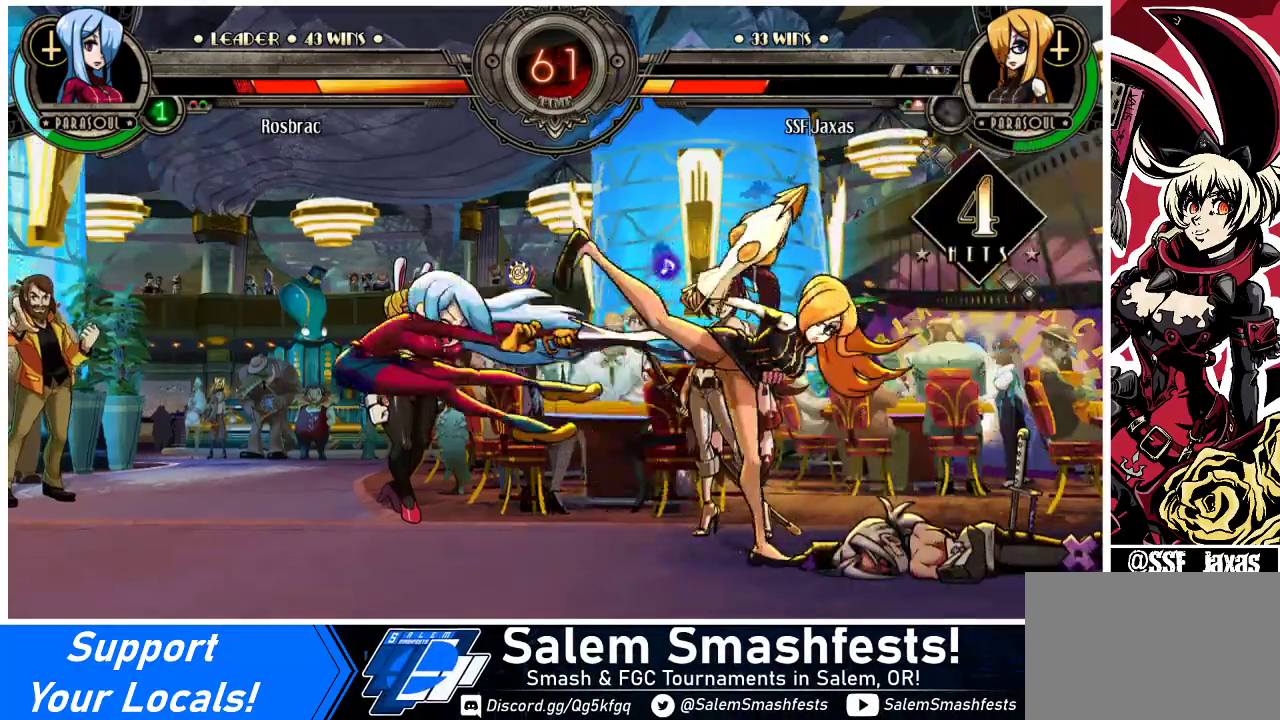
{"buttons": ["DPAD_LEFT"], "events": [[100, "R2", "up"], [333, "DPAD_LEFT", "down"], [400, "DPAD_LEFT", "up"], [467, "DPAD_LEFT", "down"]]}
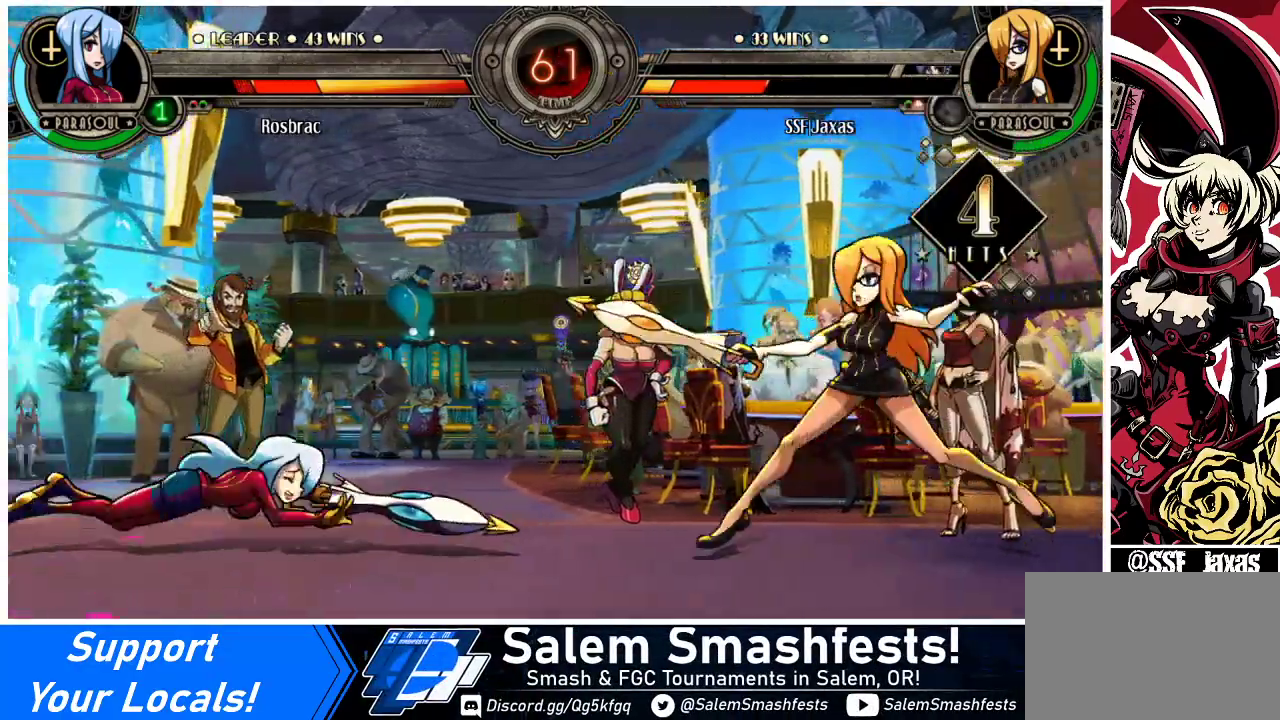
{"buttons": ["DPAD_LEFT"], "events": [[200, "DPAD_LEFT", "up"], [267, "DPAD_LEFT", "down"], [333, "DPAD_LEFT", "up"], [400, "DPAD_LEFT", "down"]]}
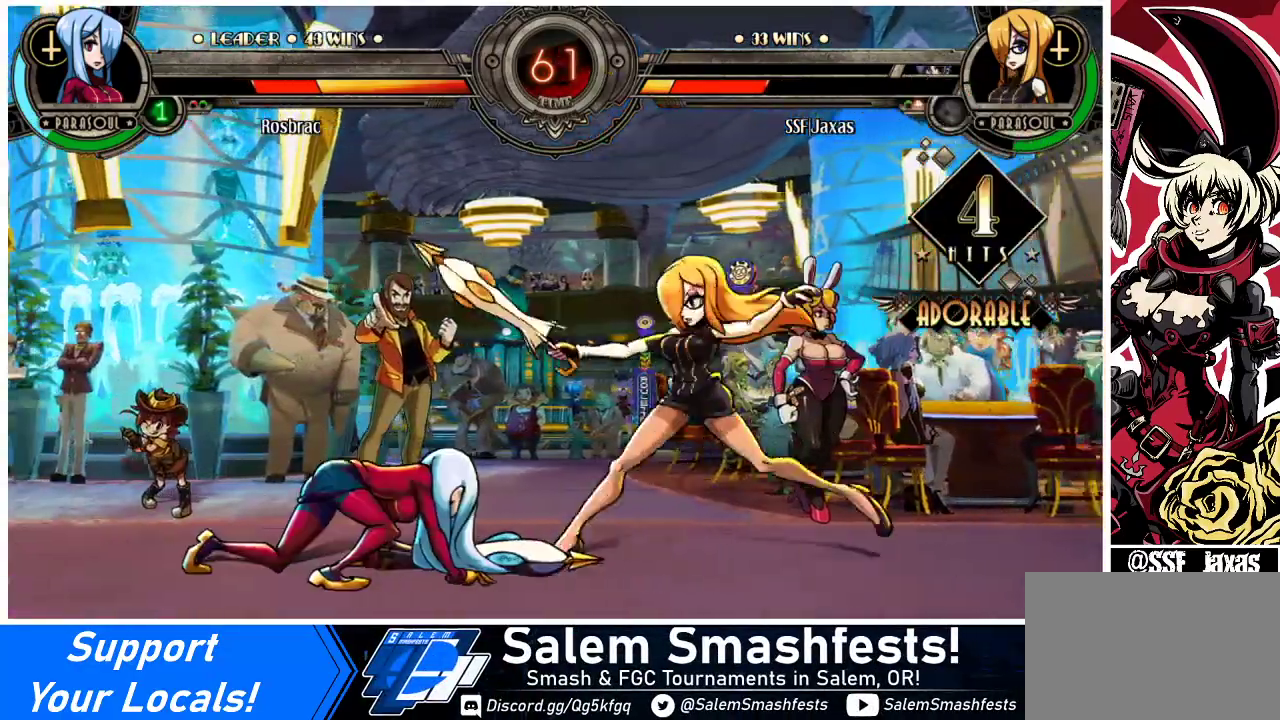
{"buttons": ["CROSS", "DPAD_DOWN"], "events": [[33, "DPAD_LEFT", "up"], [167, "DPAD_LEFT", "down"], [200, "DPAD_LEFT", "up"], [267, "DPAD_LEFT", "down"], [333, "DPAD_DOWN", "down"], [433, "CROSS", "down"], [433, "DPAD_LEFT", "up"]]}
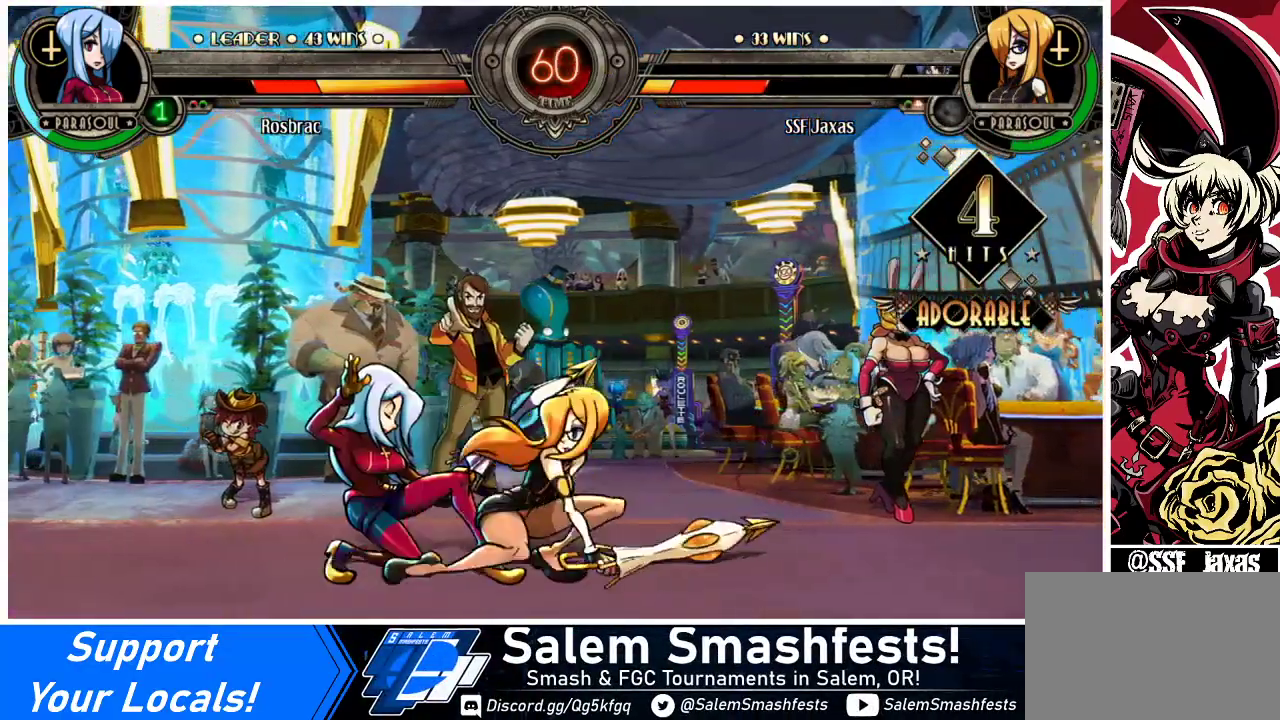
{"buttons": ["R2"], "events": [[67, "CROSS", "up"], [167, "CIRCLE", "down"], [267, "CIRCLE", "up"], [267, "DPAD_DOWN", "up"], [467, "R2", "down"]]}
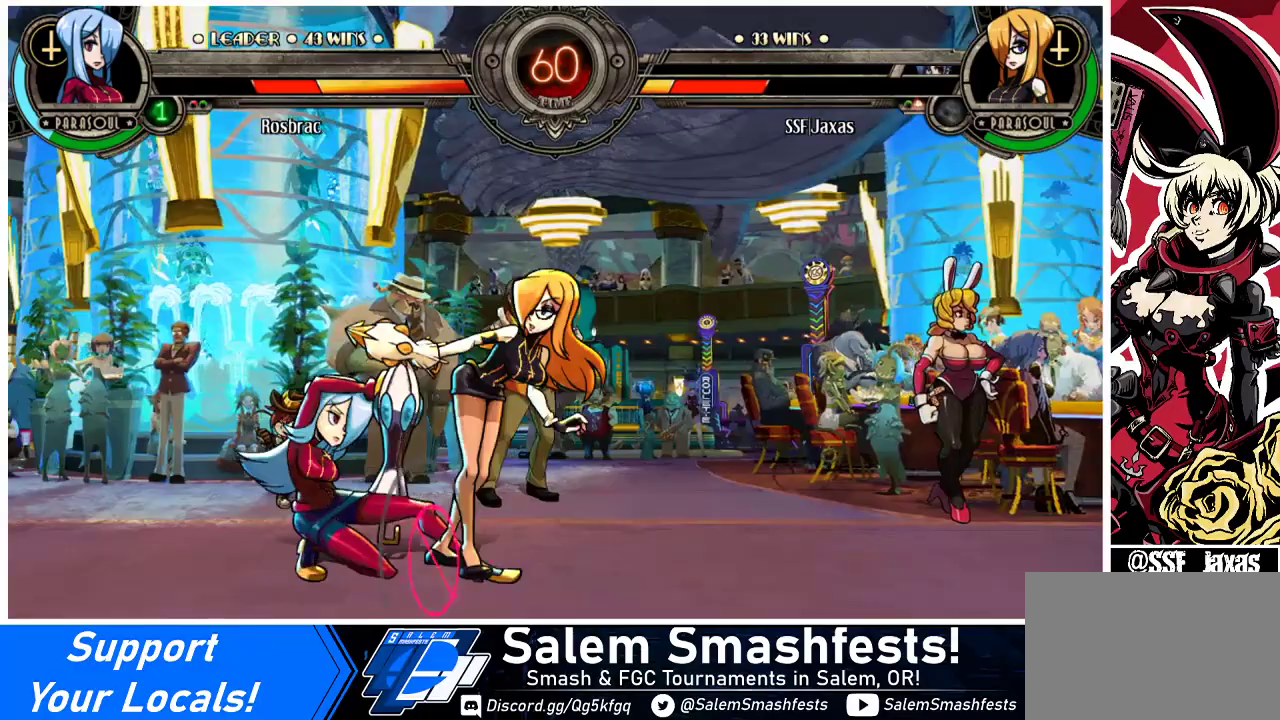
{"buttons": ["DPAD_DOWN", "DPAD_RIGHT"], "events": [[100, "R2", "up"], [367, "DPAD_DOWN", "down"], [367, "DPAD_RIGHT", "down"]]}
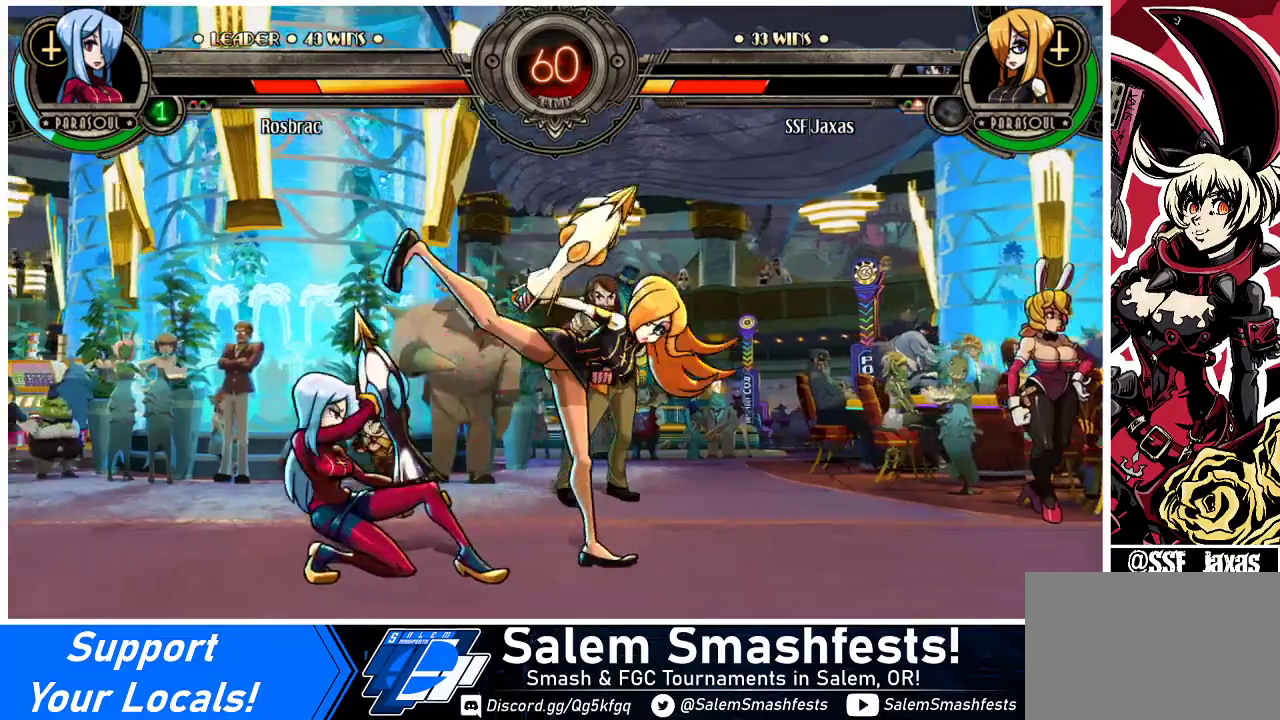
{"buttons": ["DPAD_DOWN", "DPAD_RIGHT"], "events": []}
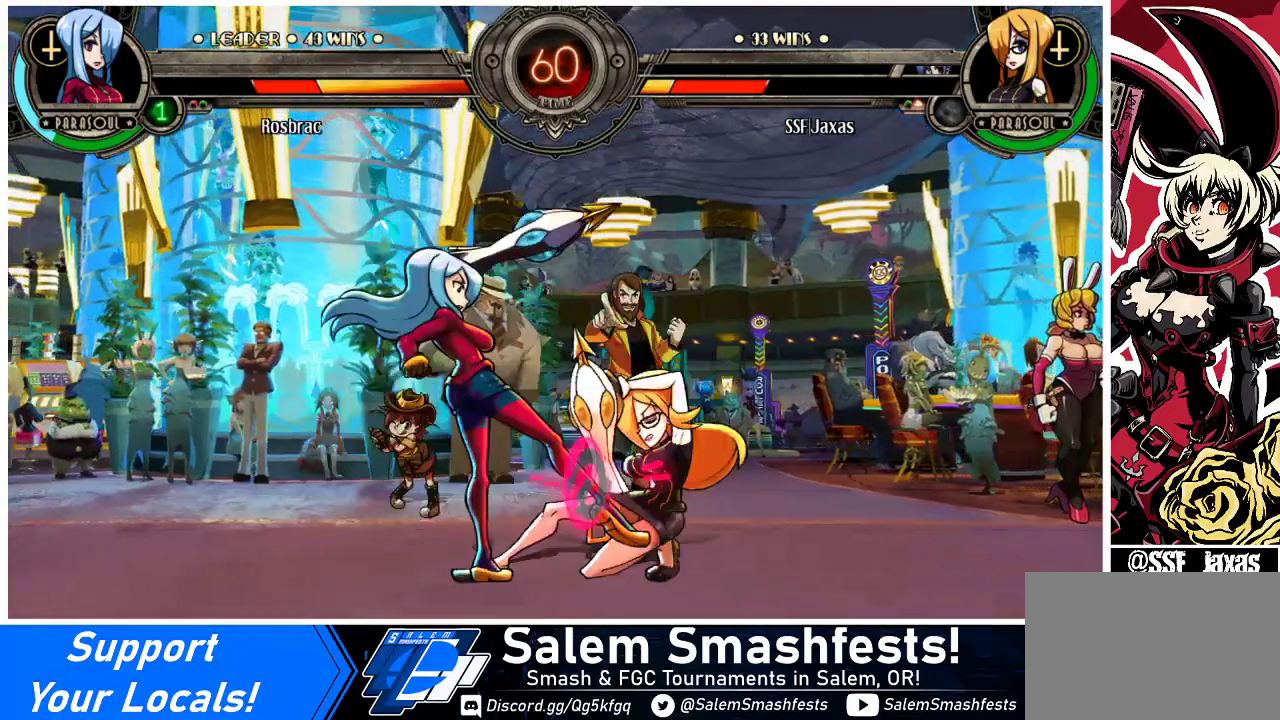
{"buttons": ["DPAD_RIGHT"], "events": [[467, "DPAD_DOWN", "up"]]}
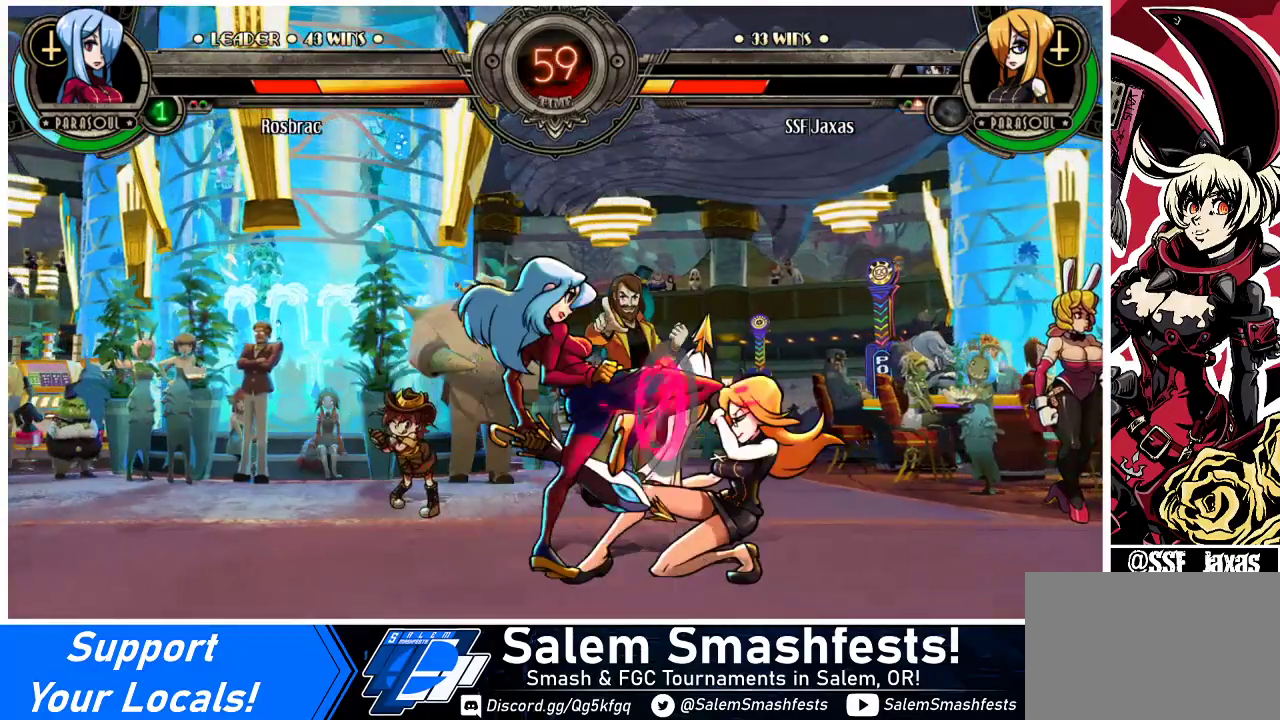
{"buttons": [], "events": [[100, "SQUARE", "down"], [100, "TRIANGLE", "down"], [233, "SQUARE", "up"], [233, "TRIANGLE", "up"], [367, "DPAD_RIGHT", "up"], [400, "DPAD_LEFT", "down"], [467, "DPAD_LEFT", "up"]]}
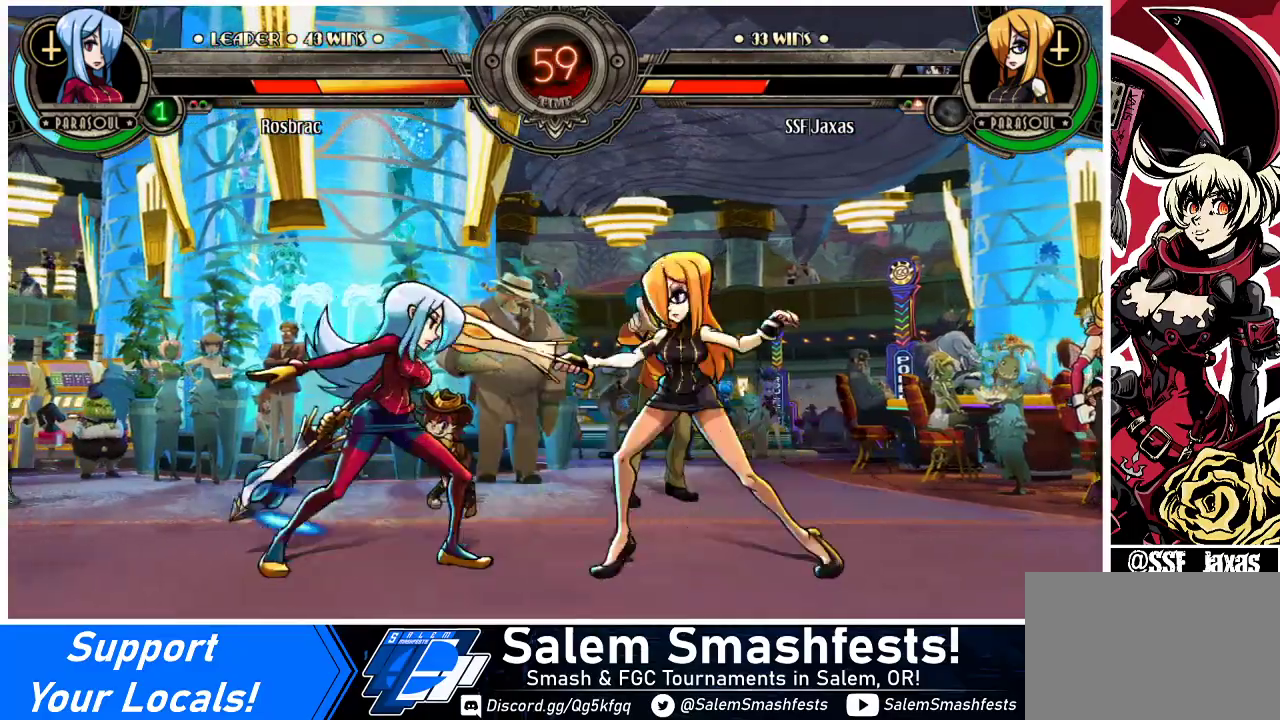
{"buttons": ["CIRCLE"], "events": [[33, "DPAD_LEFT", "down"], [200, "CROSS", "down"], [233, "DPAD_LEFT", "up"], [300, "CROSS", "up"], [400, "CIRCLE", "down"]]}
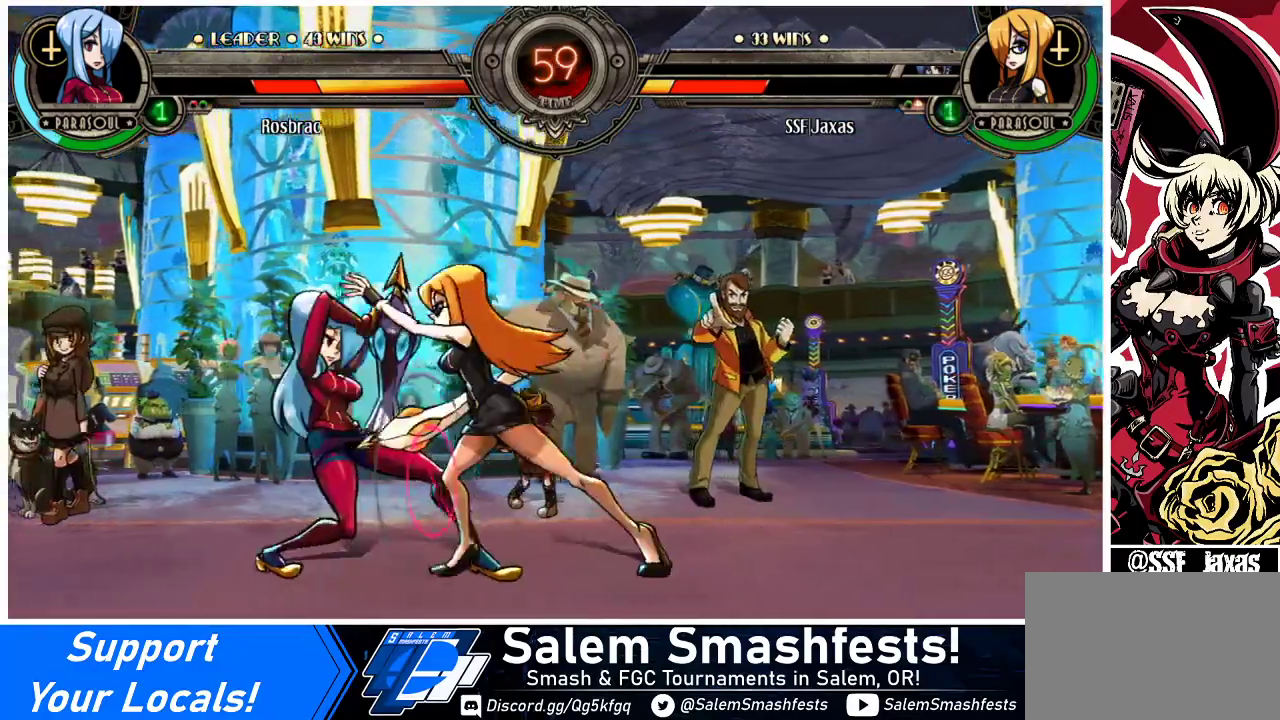
{"buttons": ["DPAD_LEFT"], "events": [[33, "CIRCLE", "up"], [500, "DPAD_LEFT", "down"]]}
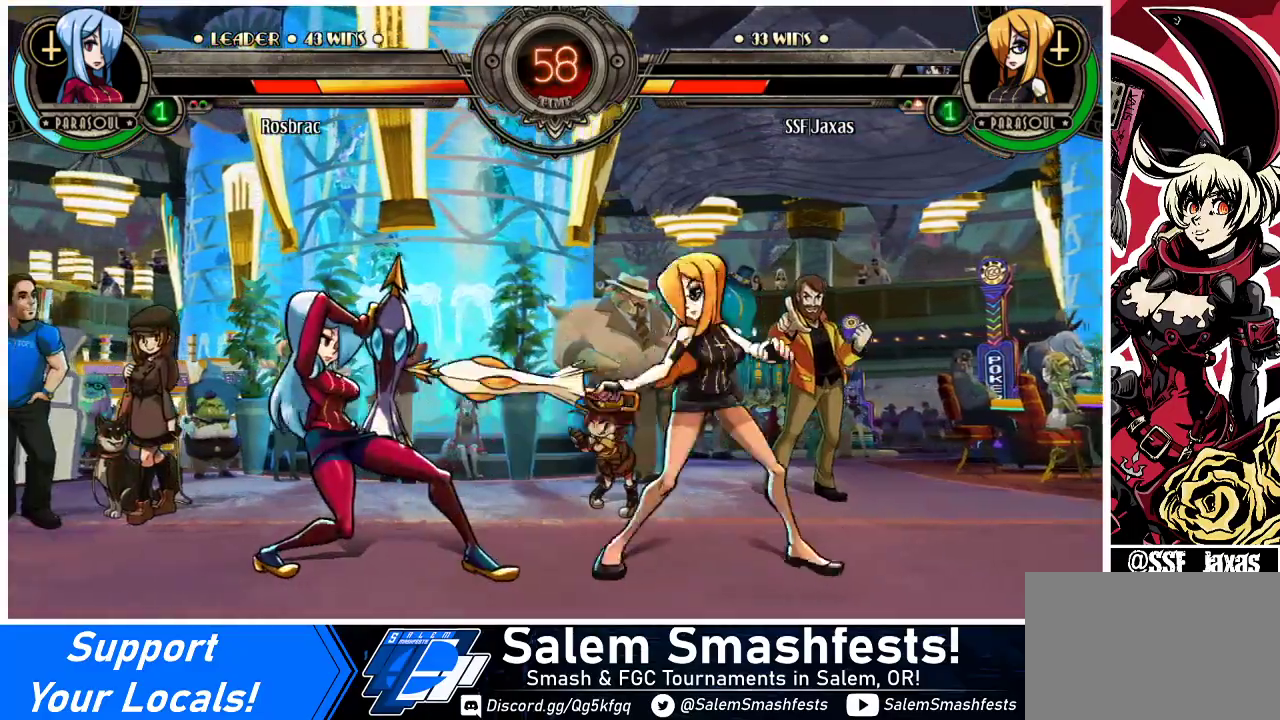
{"buttons": [], "events": [[33, "DPAD_LEFT", "up"], [100, "DPAD_LEFT", "down"], [133, "SQUARE", "down"], [167, "CROSS", "down"], [267, "CROSS", "up"], [267, "SQUARE", "up"], [400, "DPAD_LEFT", "up"]]}
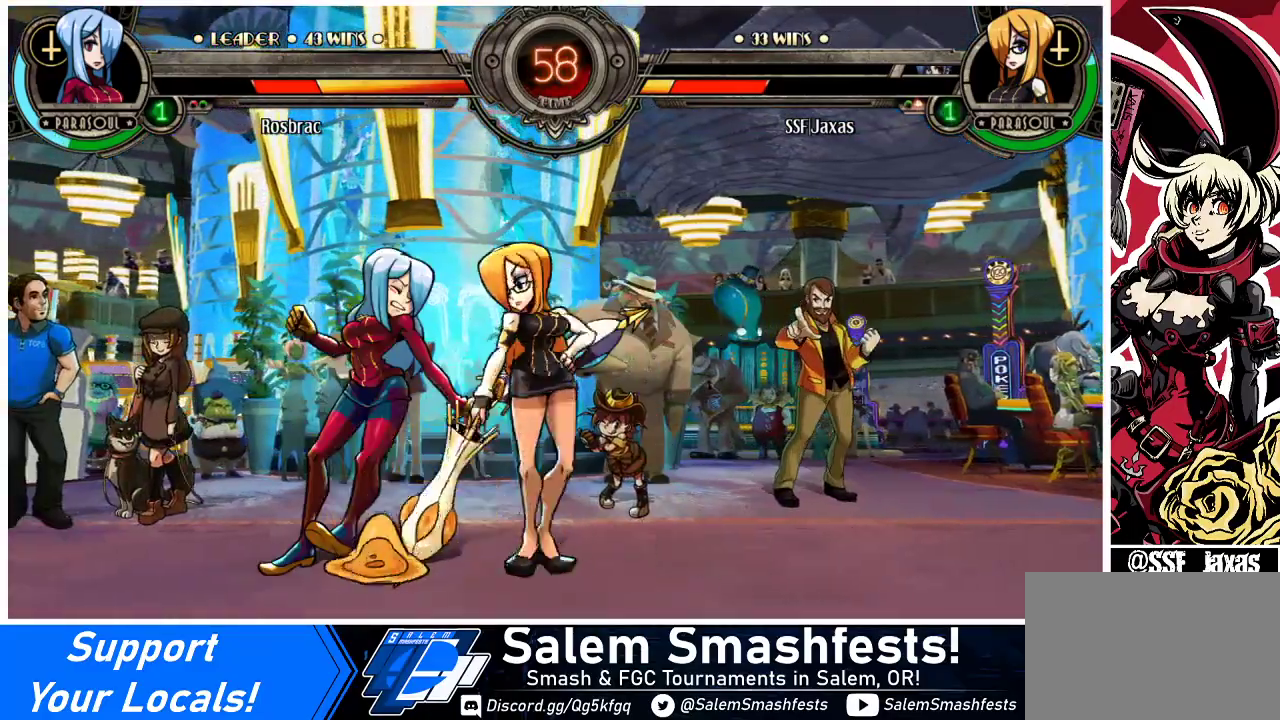
{"buttons": [], "events": [[300, "DPAD_LEFT", "down"], [500, "DPAD_LEFT", "up"]]}
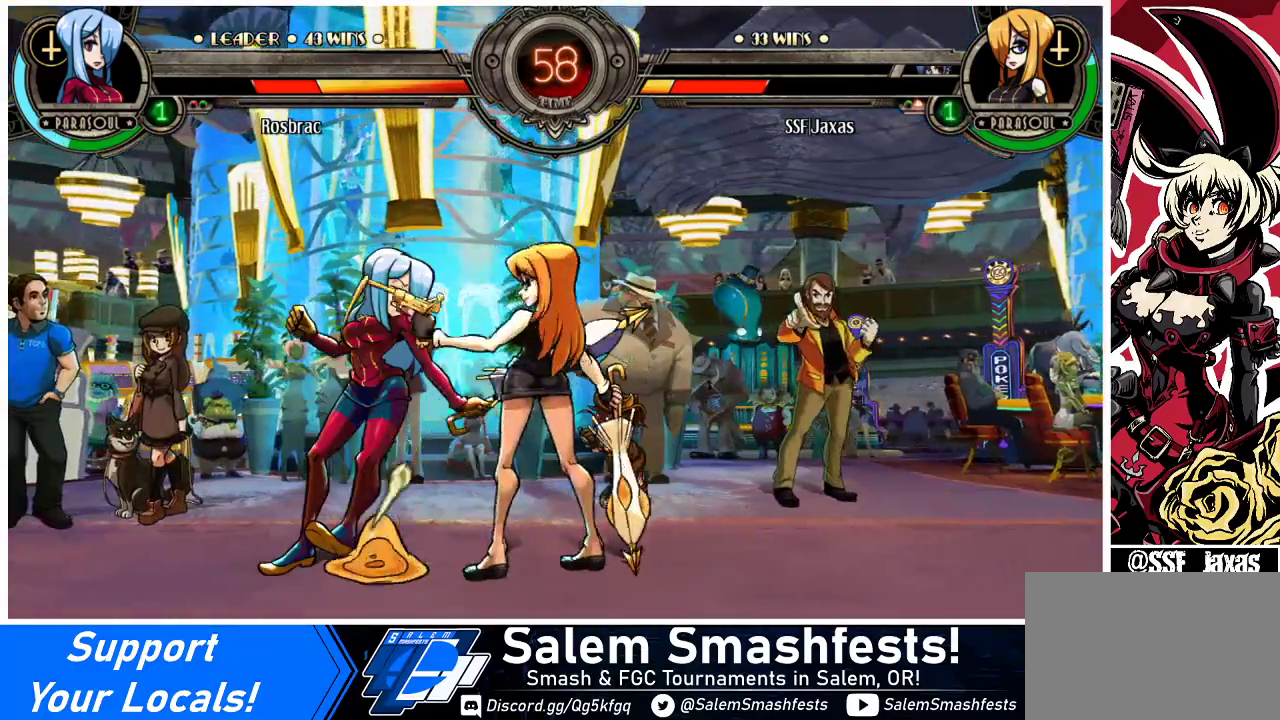
{"buttons": [], "events": []}
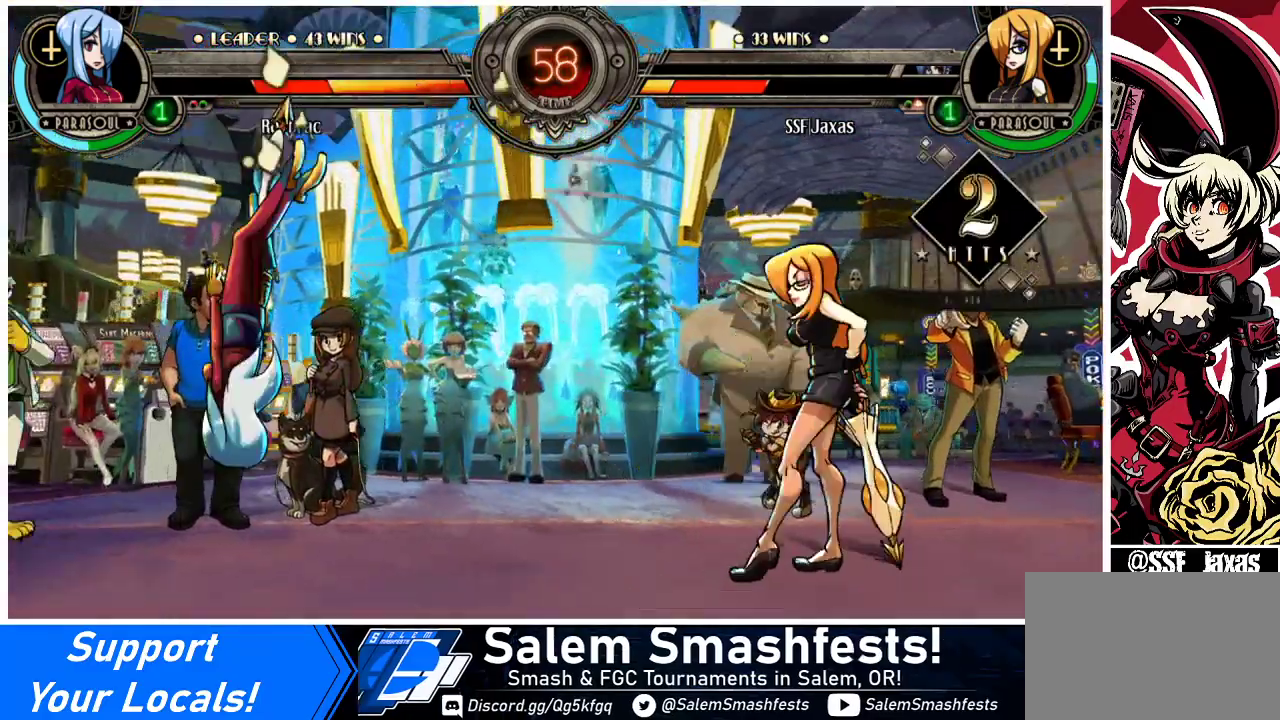
{"buttons": ["DPAD_LEFT"], "events": [[100, "DPAD_LEFT", "down"], [167, "DPAD_LEFT", "up"], [233, "DPAD_LEFT", "down"], [433, "DPAD_LEFT", "up"], [500, "DPAD_LEFT", "down"]]}
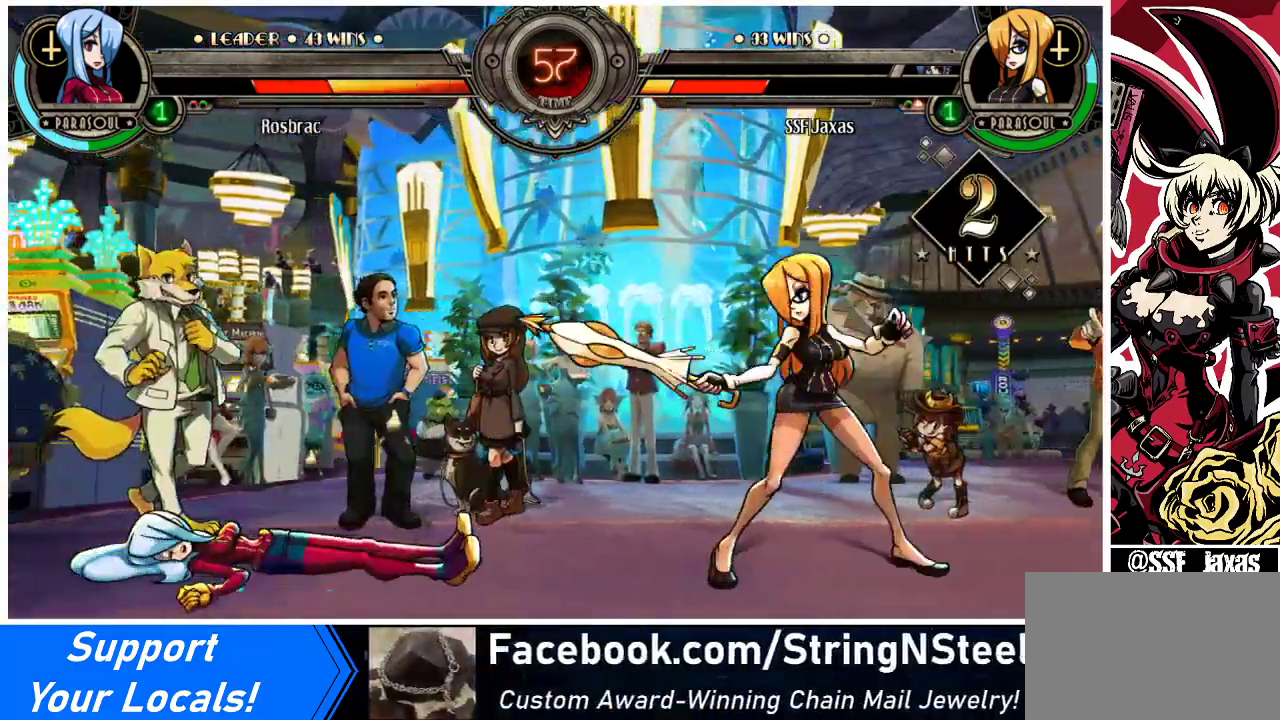
{"buttons": [], "events": [[33, "DPAD_LEFT", "up"], [100, "DPAD_LEFT", "down"], [267, "DPAD_LEFT", "up"], [433, "DPAD_LEFT", "down"], [500, "DPAD_LEFT", "up"]]}
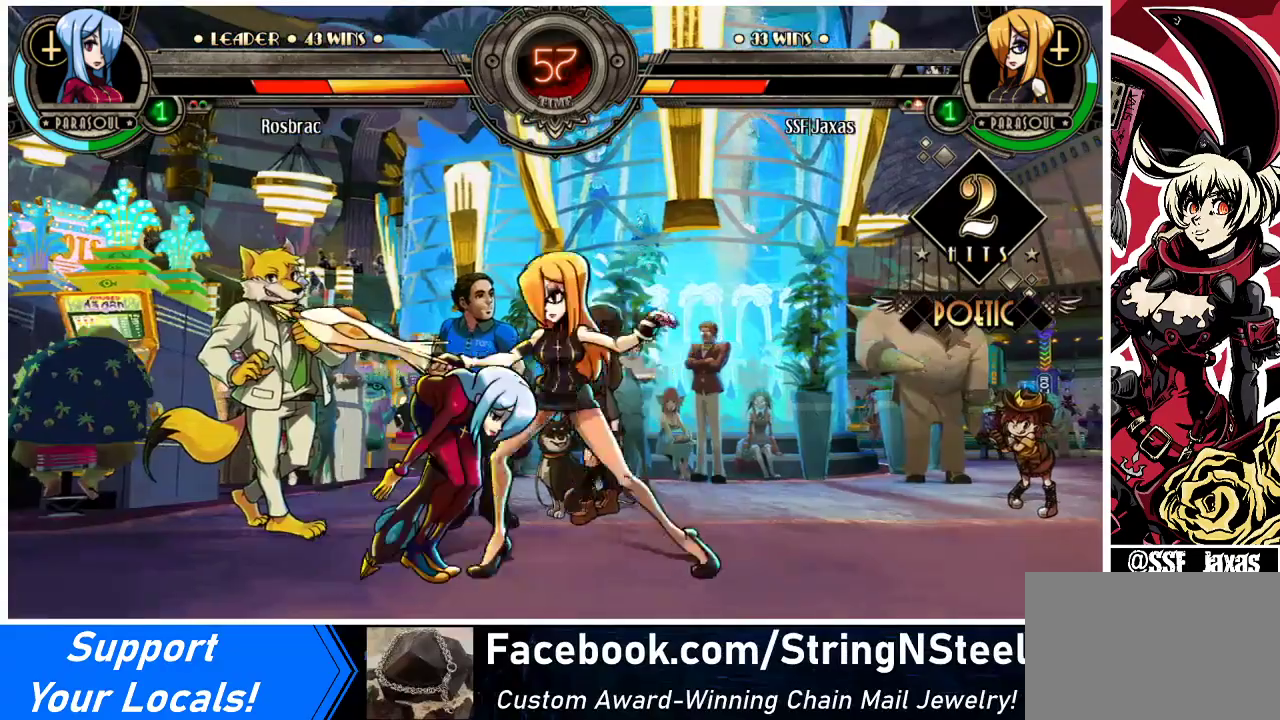
{"buttons": ["DPAD_LEFT"], "events": [[33, "DPAD_LEFT", "down"], [167, "CROSS", "down"], [167, "SQUARE", "down"], [300, "CROSS", "up"], [300, "SQUARE", "up"]]}
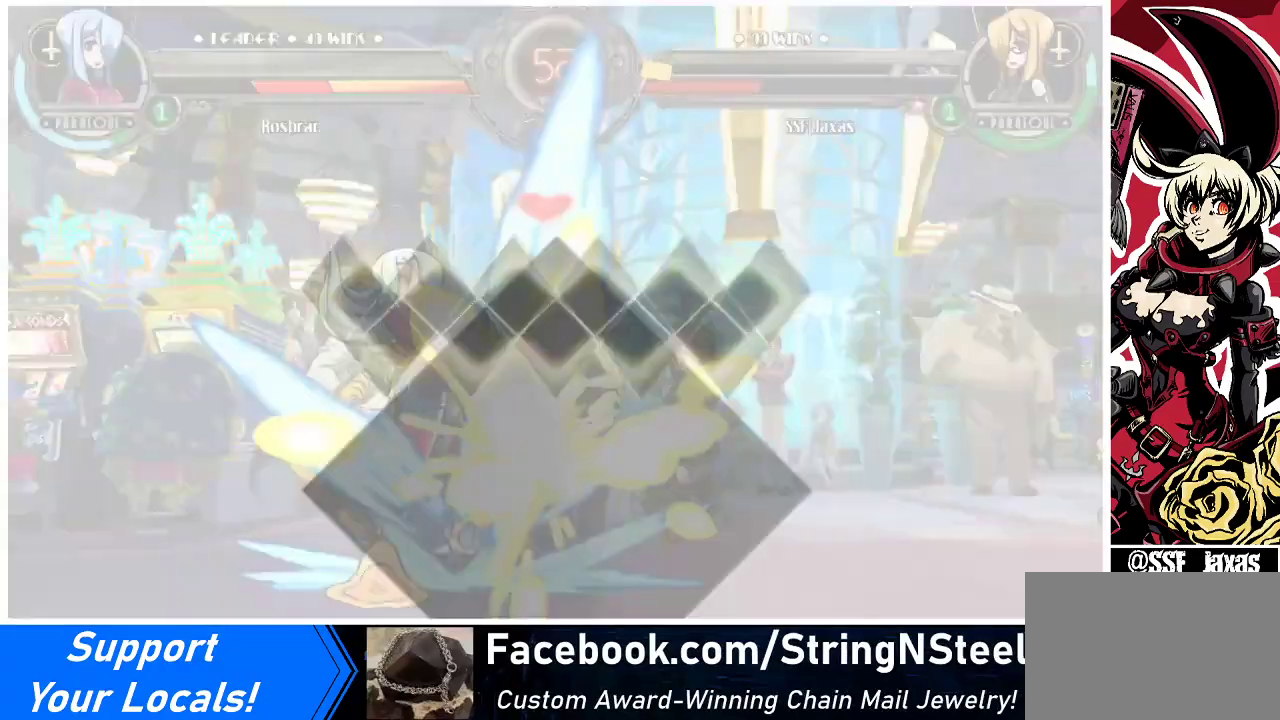
{"buttons": ["DPAD_RIGHT"], "events": [[433, "DPAD_LEFT", "up"], [467, "DPAD_RIGHT", "down"]]}
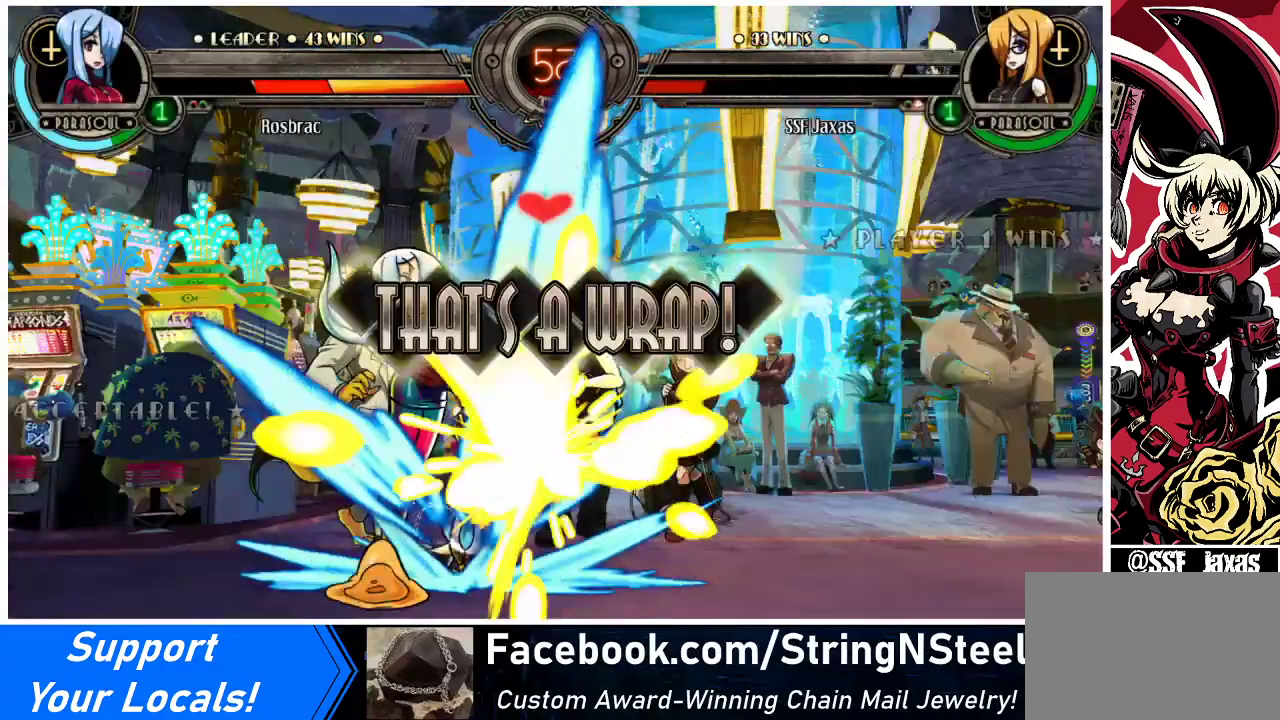
{"buttons": ["SQUARE", "DPAD_RIGHT"], "events": [[67, "SQUARE", "down"], [167, "DPAD_UP", "down"], [333, "SQUARE", "up"], [400, "DPAD_UP", "up"], [467, "SQUARE", "down"]]}
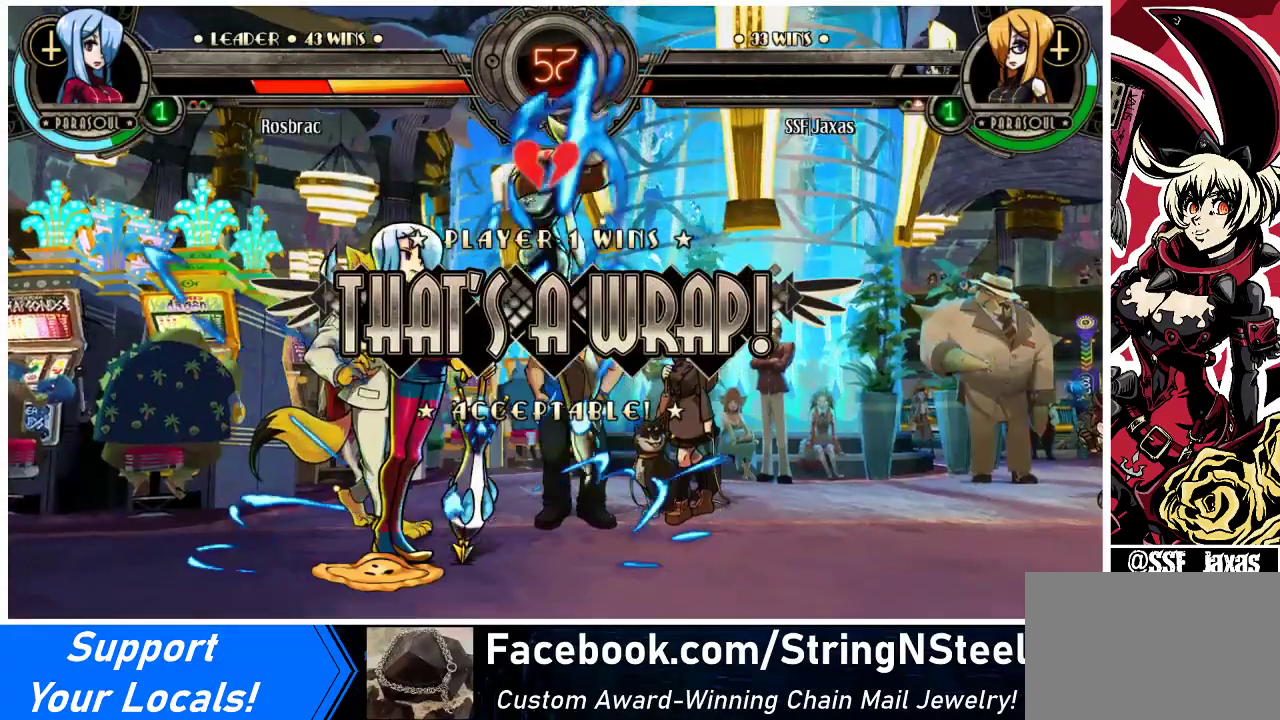
{"buttons": [], "events": [[133, "SQUARE", "up"], [233, "DPAD_RIGHT", "up"]]}
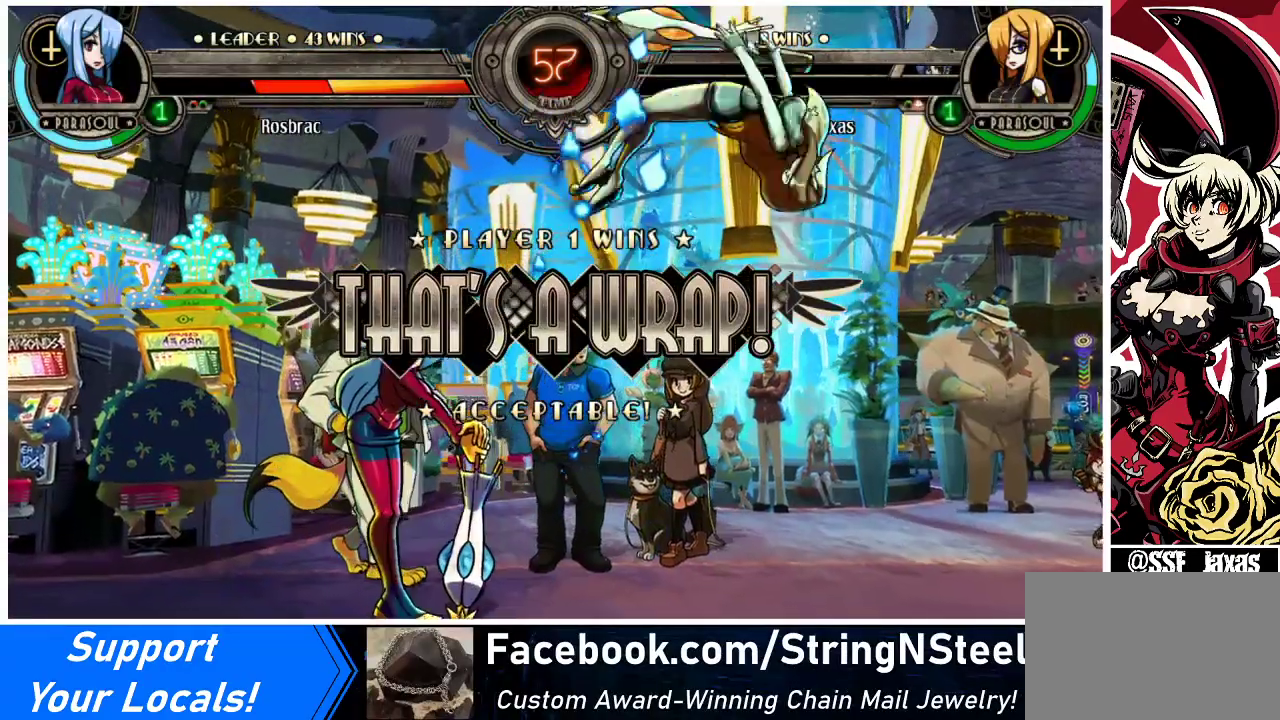
{"buttons": [], "events": [[67, "SQUARE", "down"], [233, "SQUARE", "up"]]}